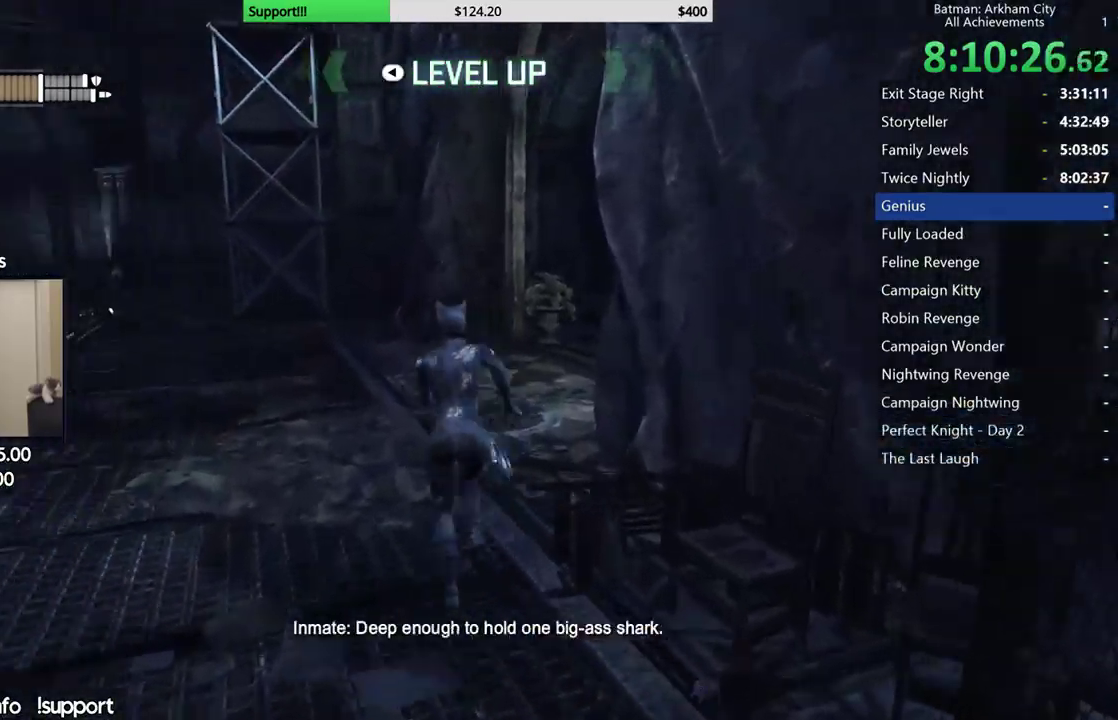
Gameplay with a controller (Xbox layout); each line is a JSON object with the inputs held at the frame after it. "button_events" lists button changes between this image and that frame as [ms after this image, input, new state], when the widget could be followed in between (sticks are given only as held states). This document gives stick clicks only as held states, not as events. Not read: L1 R1.
{"buttons": ["A"], "left_stick": "up-right", "right_stick": "center", "button_events": []}
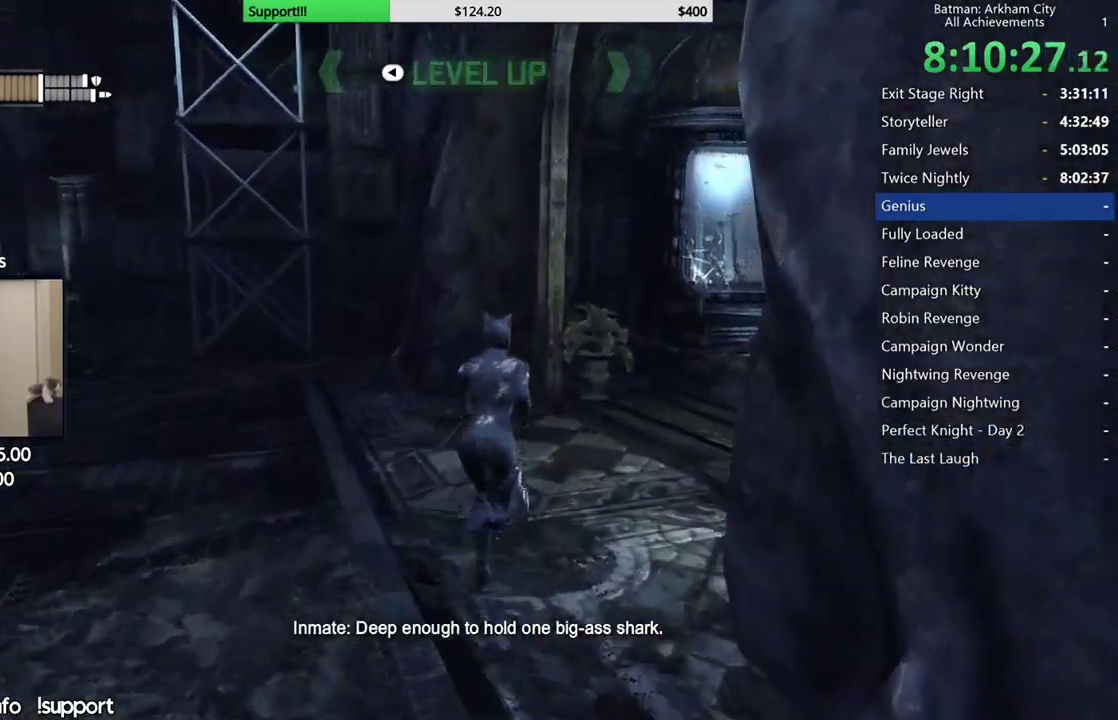
{"buttons": ["A"], "left_stick": "up-right", "right_stick": "center", "button_events": []}
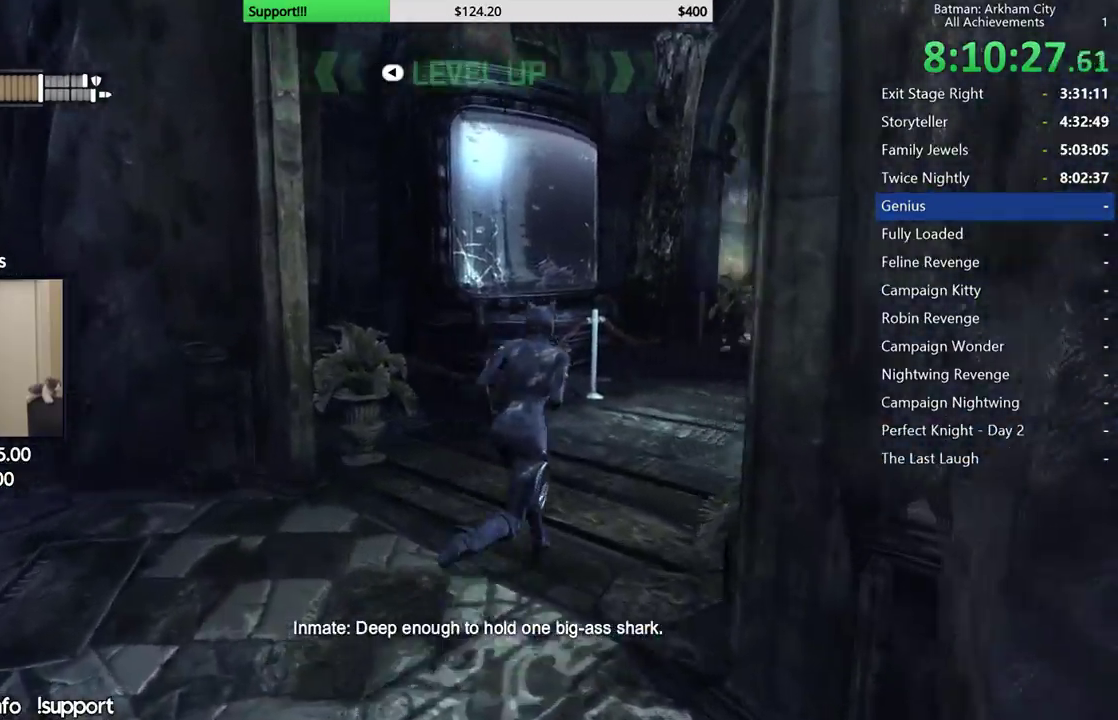
{"buttons": ["A"], "left_stick": "up-right", "right_stick": "center", "button_events": []}
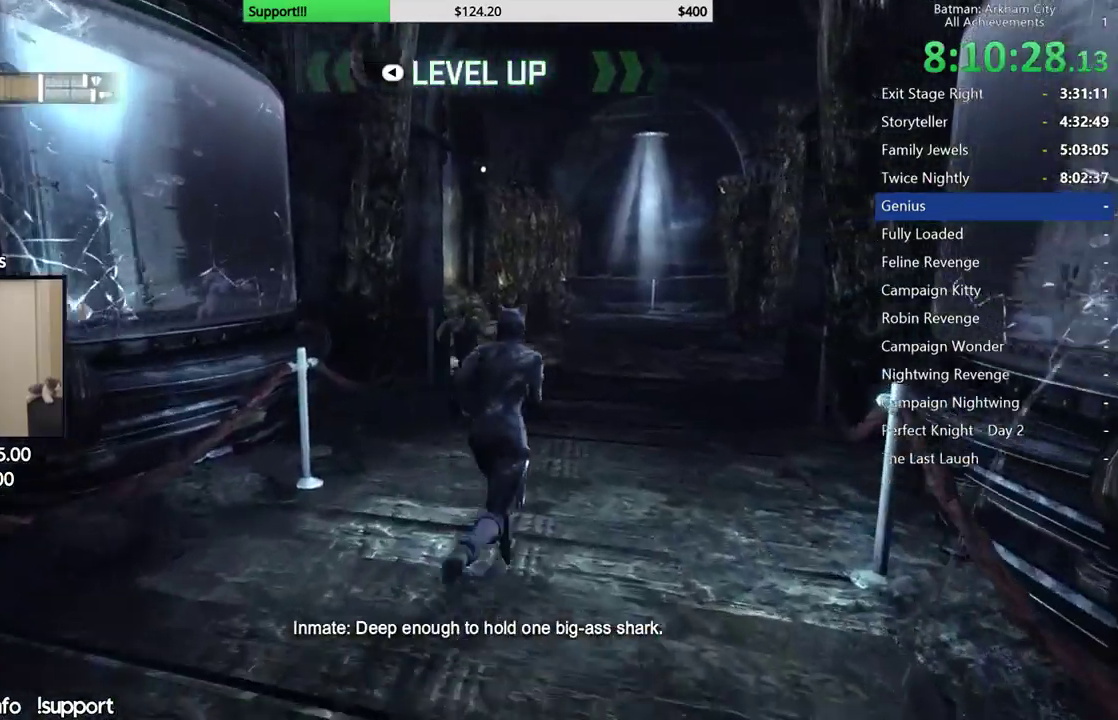
{"buttons": ["A"], "left_stick": "up-right", "right_stick": "center", "button_events": []}
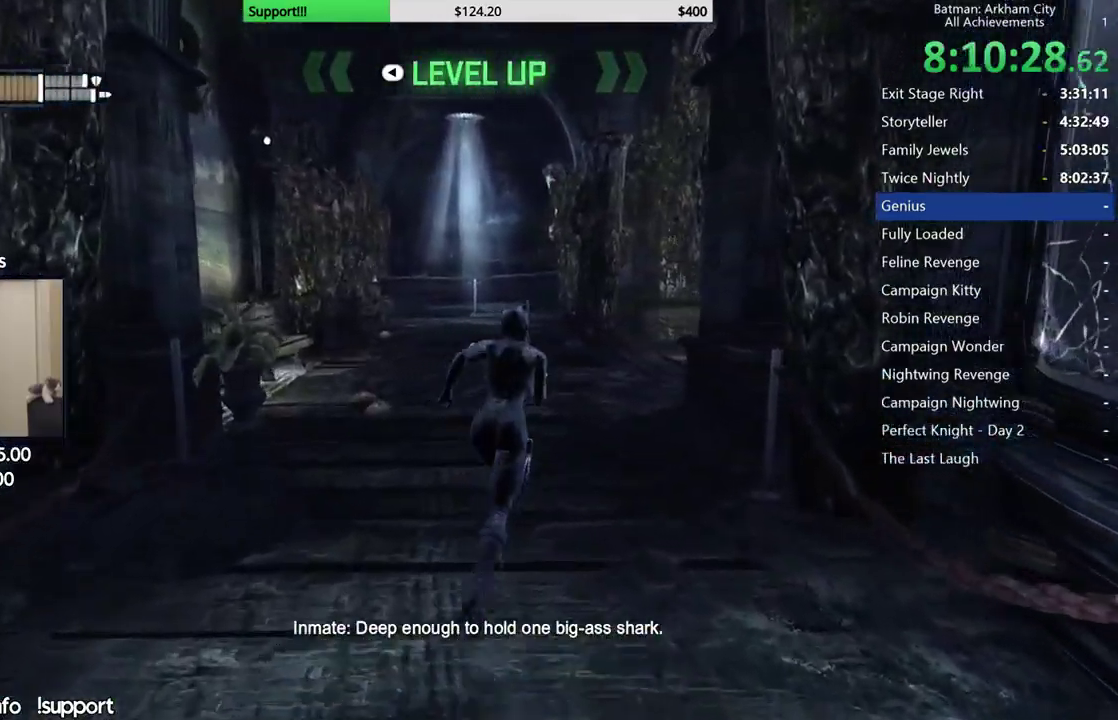
{"buttons": ["A"], "left_stick": "up-right", "right_stick": "center", "button_events": []}
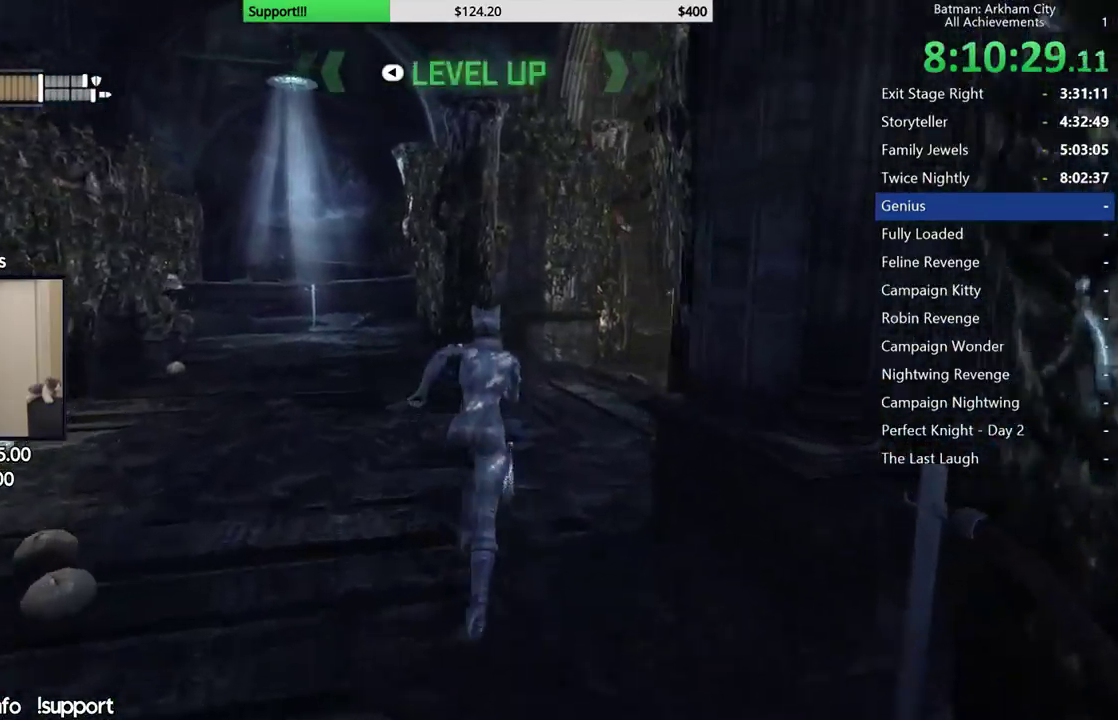
{"buttons": ["A"], "left_stick": "up-right", "right_stick": "center", "button_events": []}
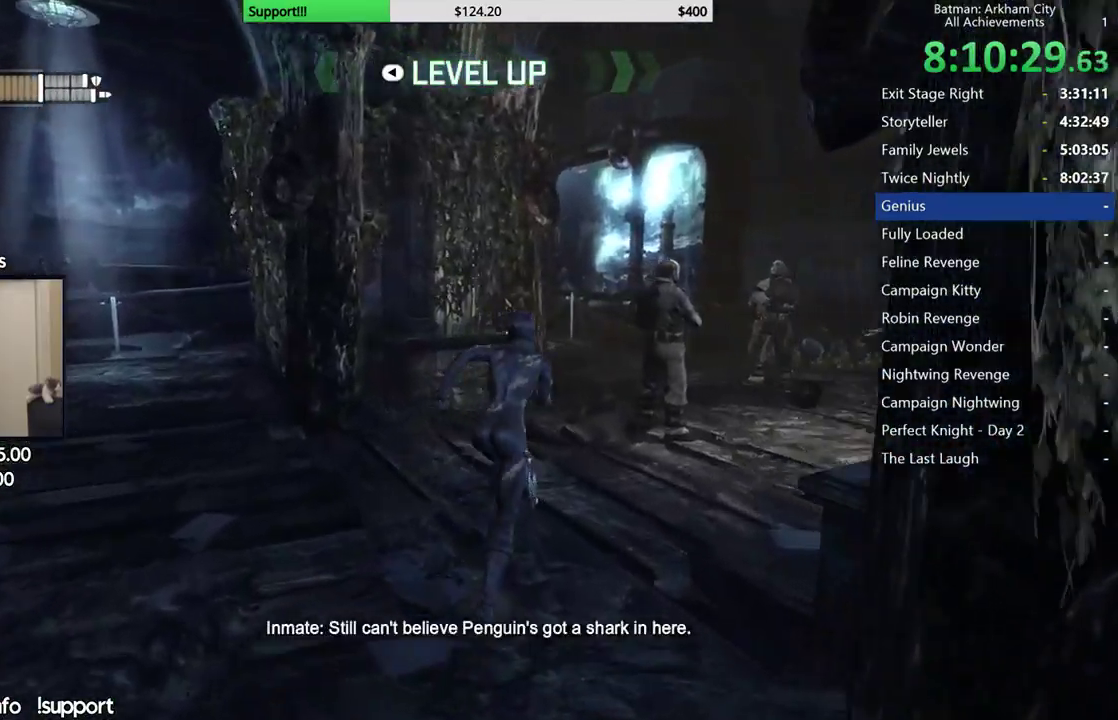
{"buttons": [], "left_stick": "up-right", "right_stick": "center", "button_events": [[200, "B", "down"], [383, "A", "up"], [383, "B", "up"]]}
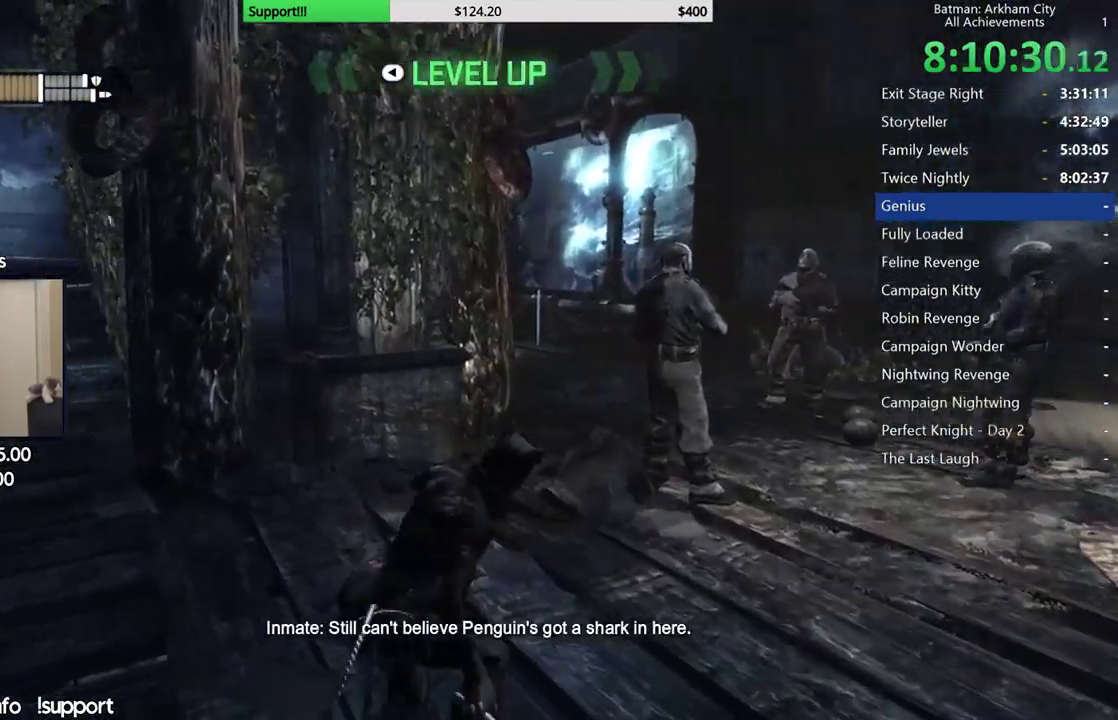
{"buttons": [], "left_stick": "up", "right_stick": "center", "button_events": []}
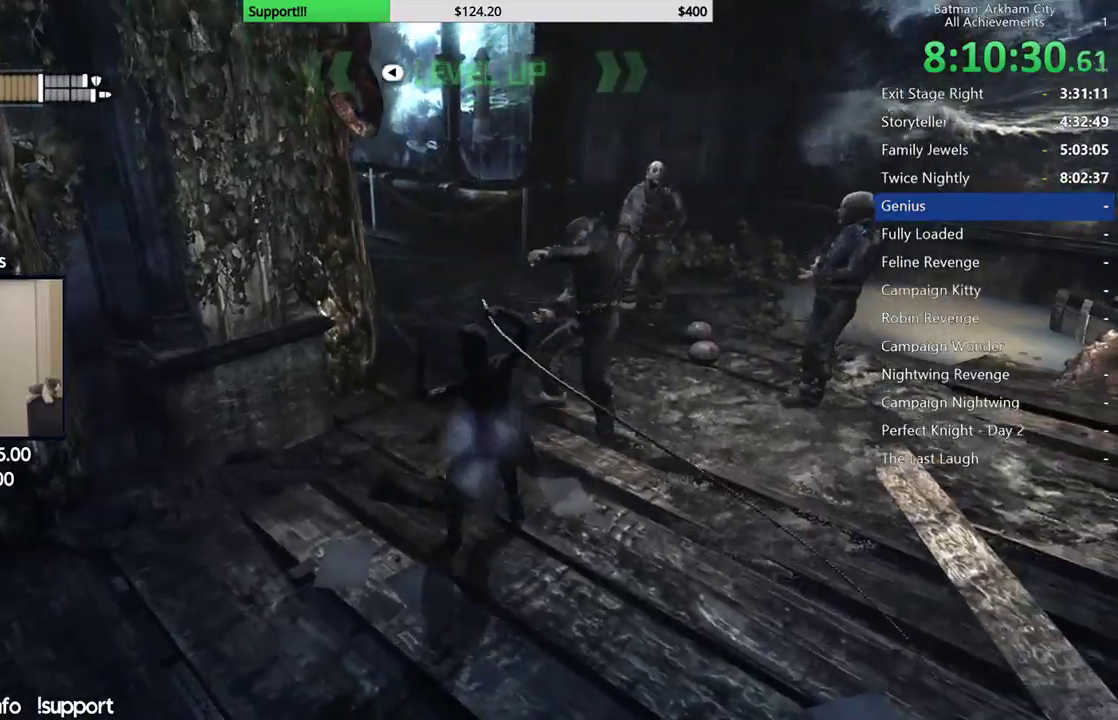
{"buttons": [], "left_stick": "up", "right_stick": "center", "button_events": [[217, "X", "down"], [483, "X", "up"]]}
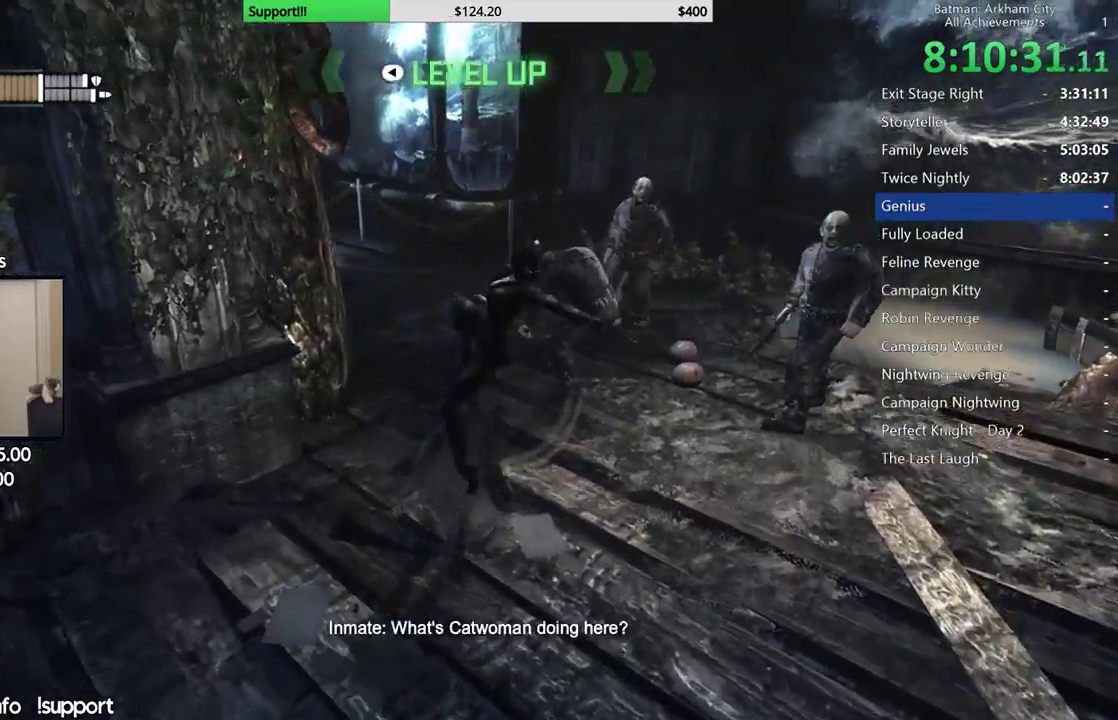
{"buttons": [], "left_stick": "right", "right_stick": "center", "button_events": []}
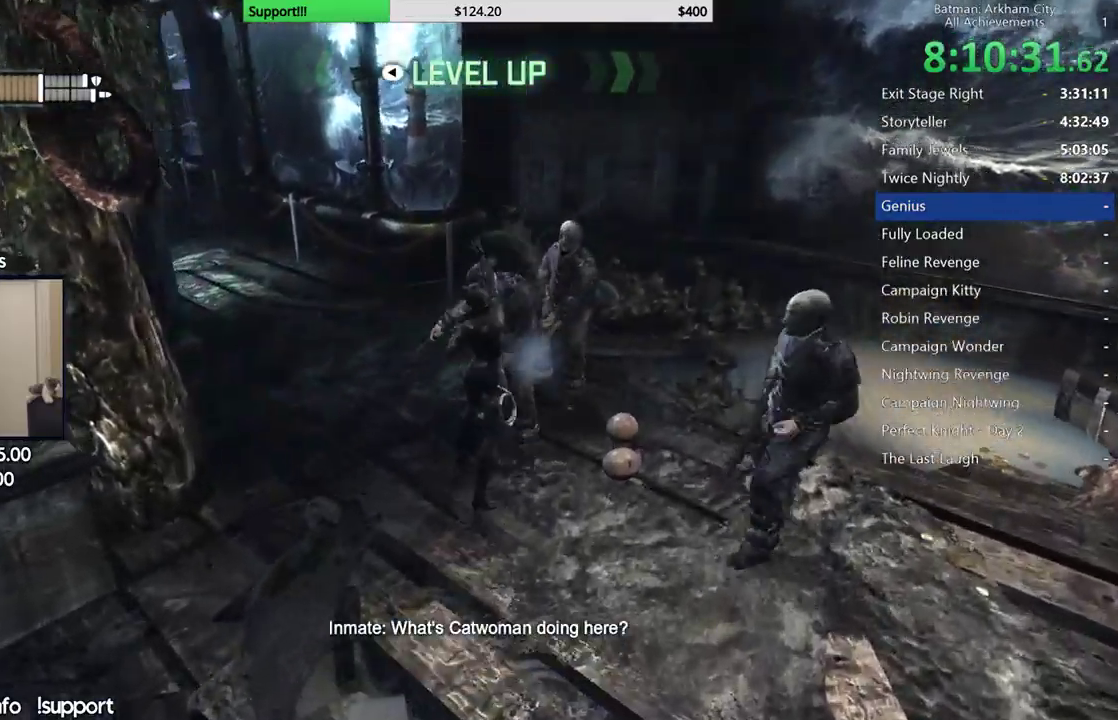
{"buttons": ["X"], "left_stick": "right", "right_stick": "center", "button_events": [[67, "X", "down"], [183, "X", "up"], [317, "X", "down"], [417, "X", "up"], [483, "X", "down"]]}
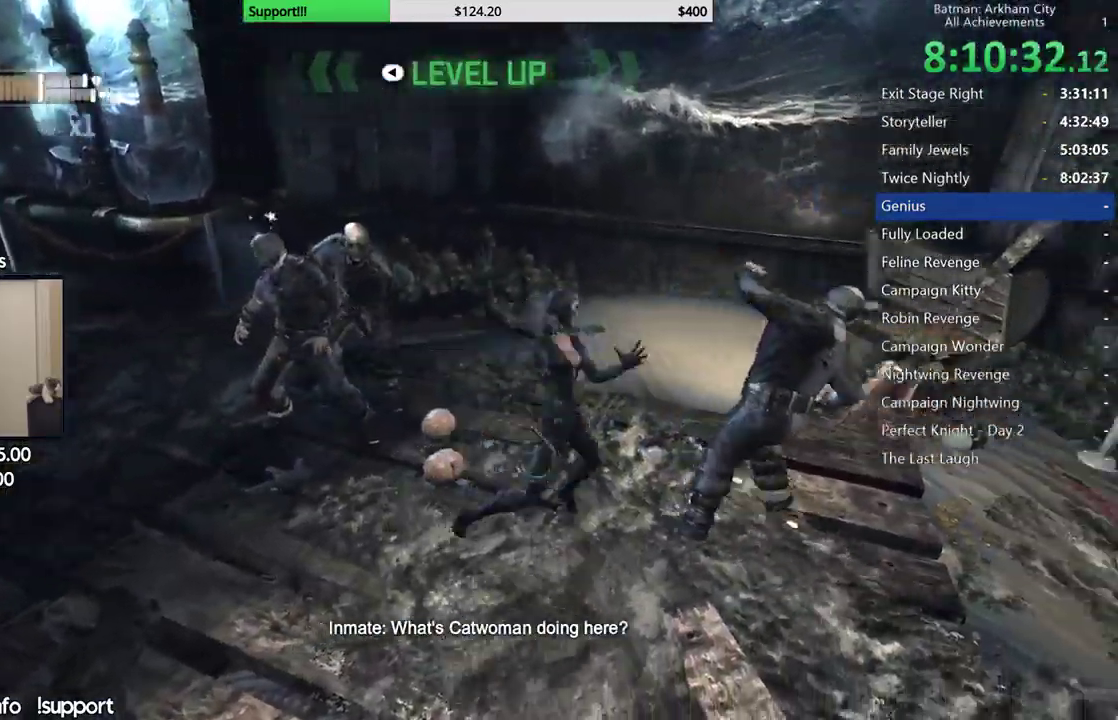
{"buttons": [], "left_stick": "center", "right_stick": "center", "button_events": [[83, "X", "up"]]}
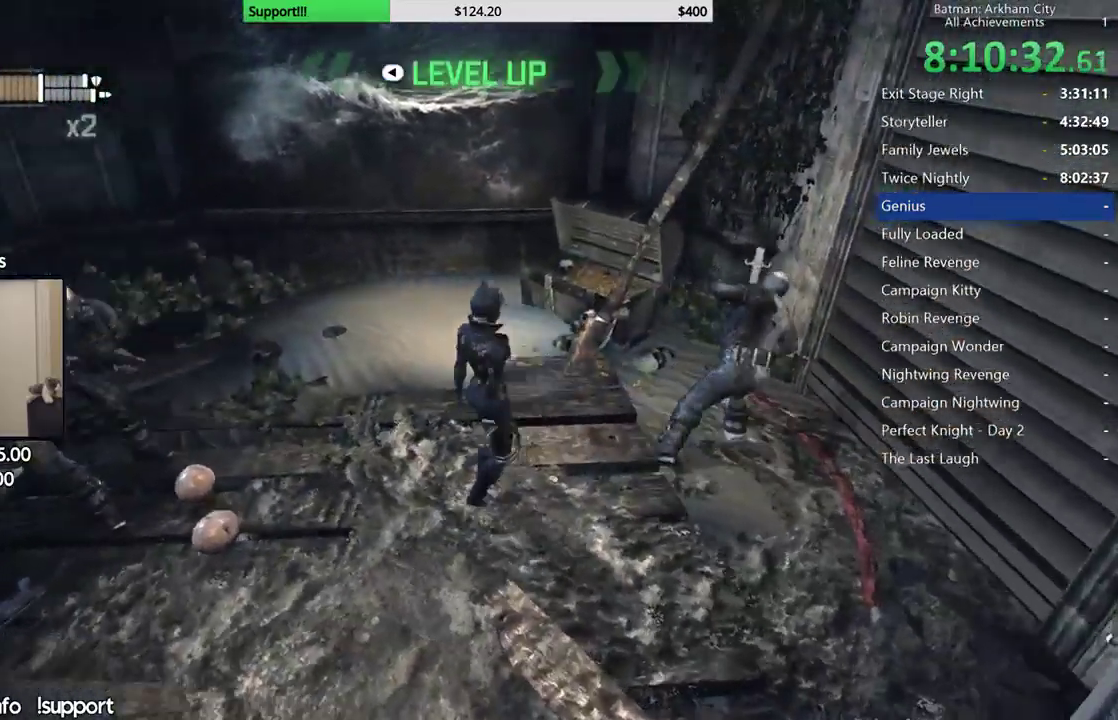
{"buttons": [], "left_stick": "up", "right_stick": "left", "button_events": [[17, "X", "down"], [150, "X", "up"]]}
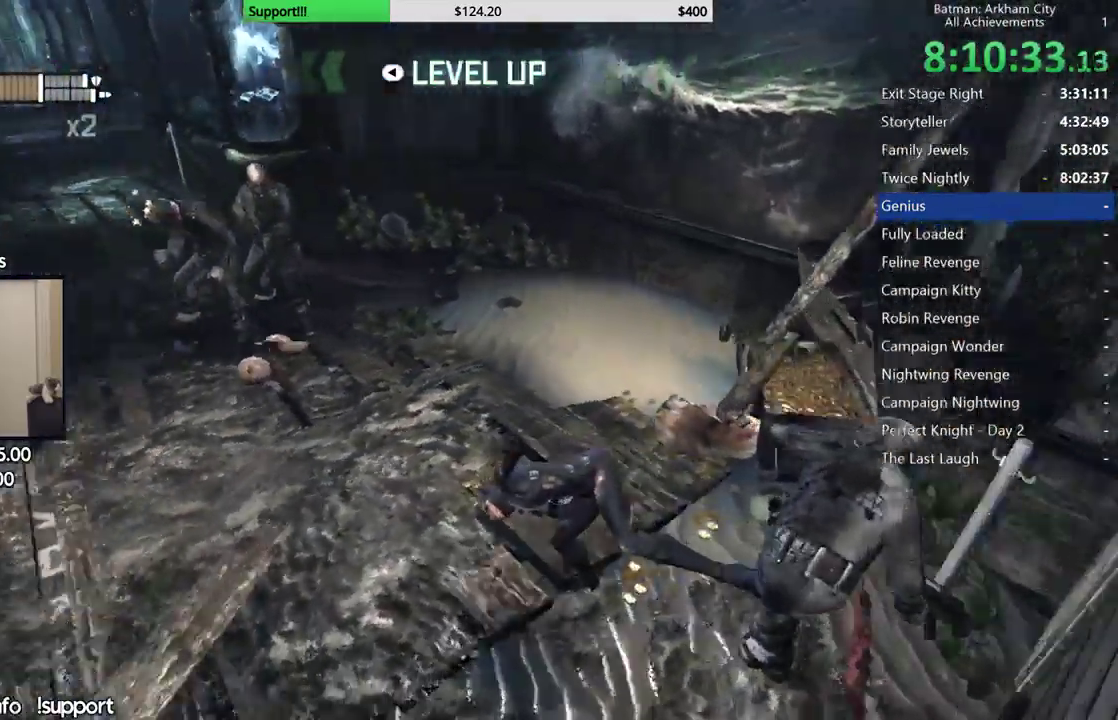
{"buttons": [], "left_stick": "up", "right_stick": "center", "button_events": [[217, "X", "down"], [283, "X", "up"], [350, "X", "down"], [450, "X", "up"]]}
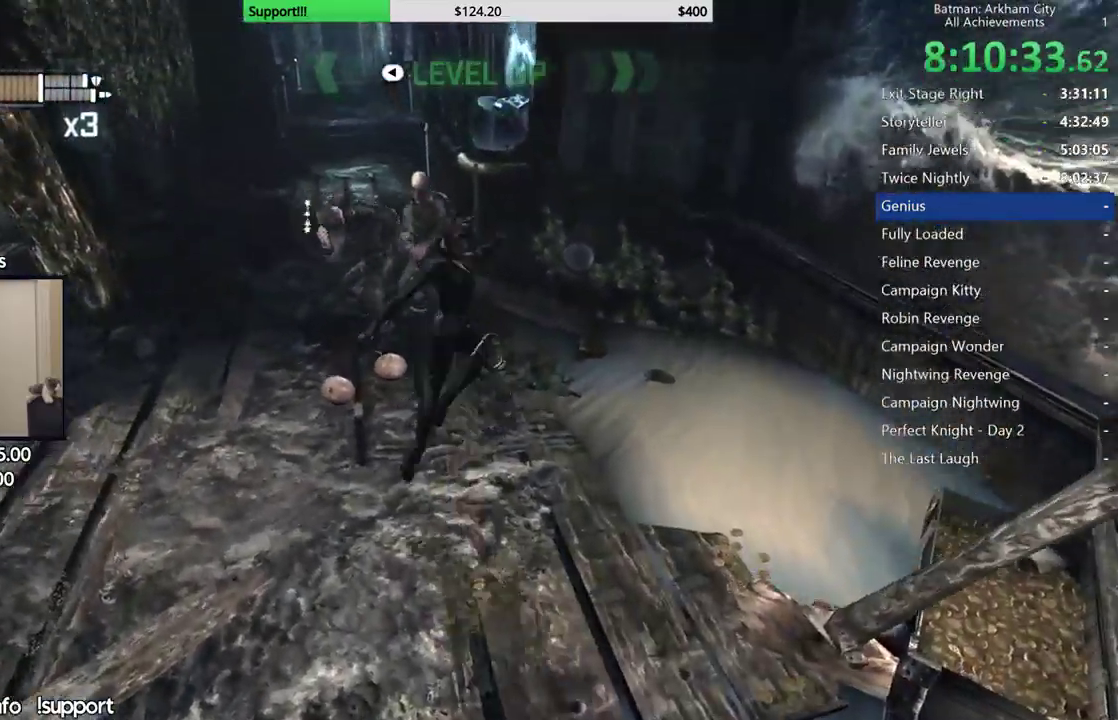
{"buttons": [], "left_stick": "center", "right_stick": "center", "button_events": []}
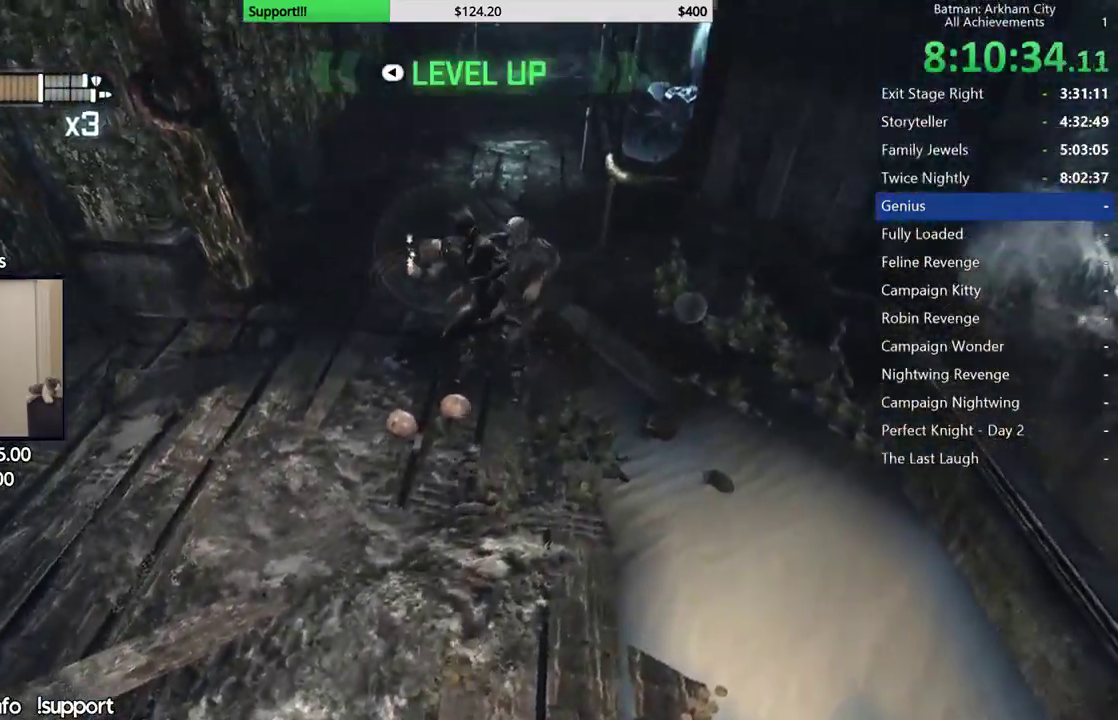
{"buttons": ["X"], "left_stick": "up-left", "right_stick": "center", "button_events": [[350, "X", "down"], [433, "X", "up"], [500, "X", "down"]]}
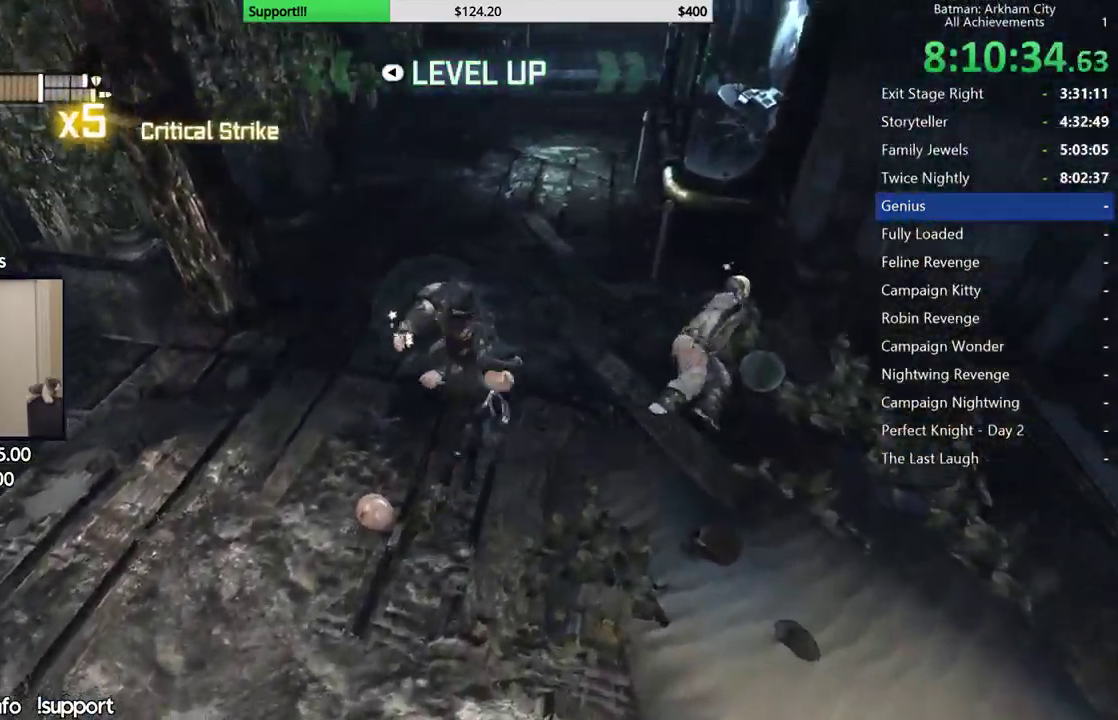
{"buttons": [], "left_stick": "center", "right_stick": "center", "button_events": [[67, "X", "up"], [133, "X", "down"], [200, "X", "up"], [283, "X", "down"], [350, "X", "up"], [433, "X", "down"], [483, "X", "up"]]}
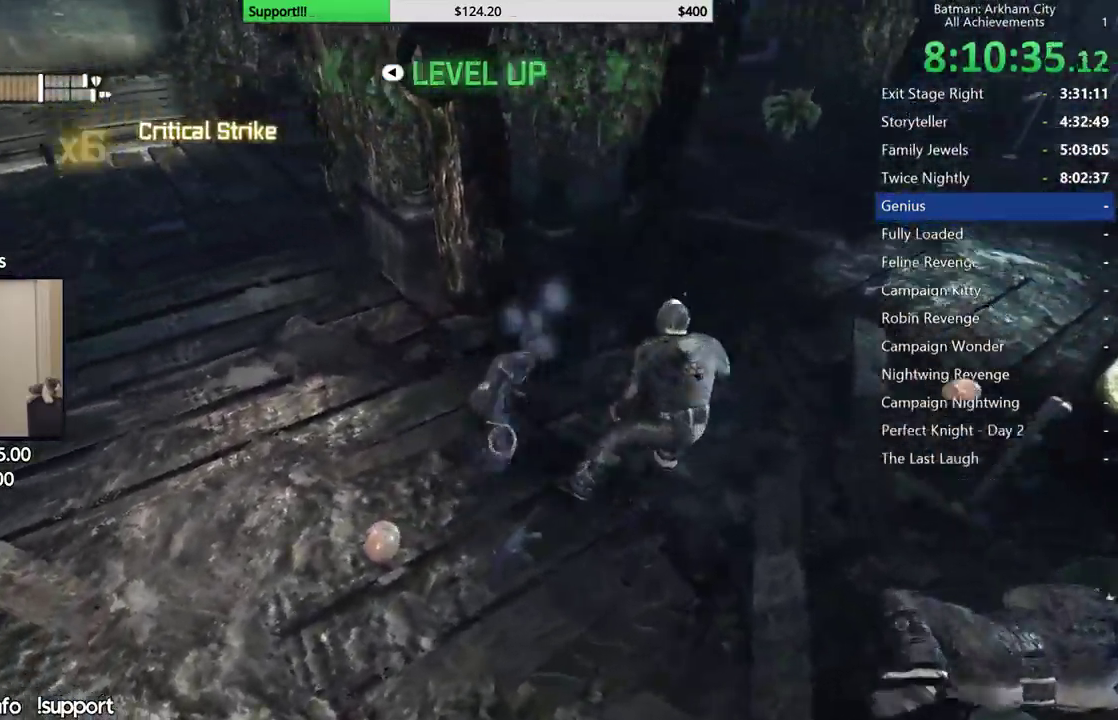
{"buttons": [], "left_stick": "center", "right_stick": "center", "button_events": [[50, "X", "down"], [117, "X", "up"]]}
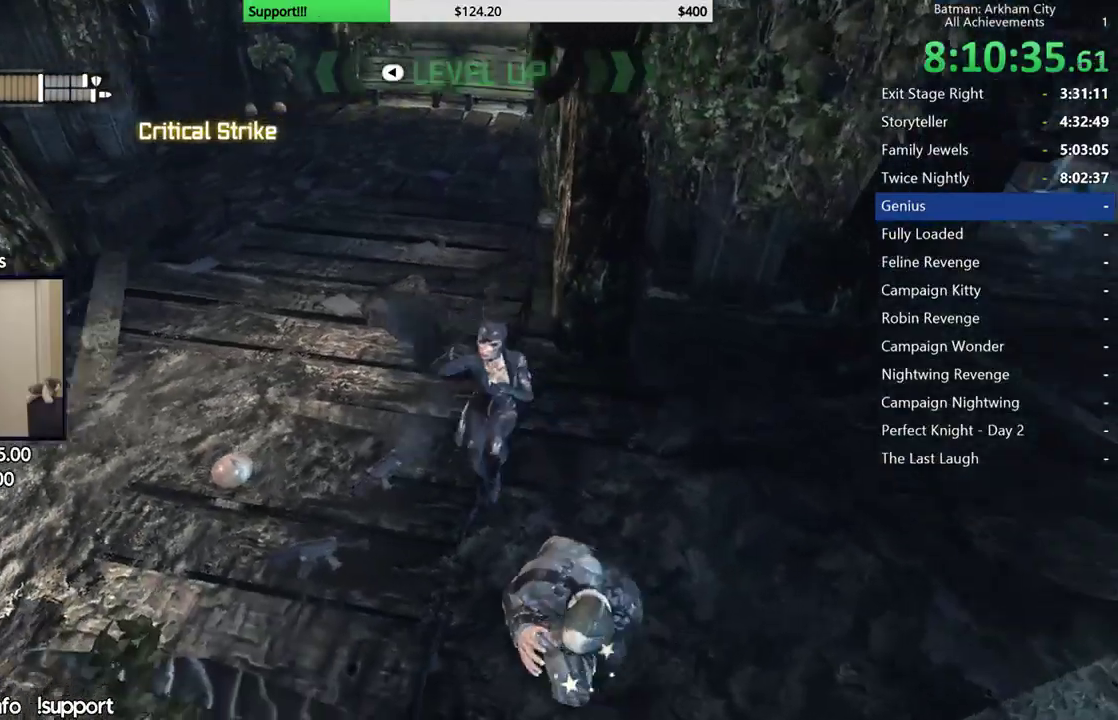
{"buttons": ["R2"], "left_stick": "down-left", "right_stick": "center", "button_events": [[133, "R2", "down"], [167, "Y", "down"], [250, "Y", "up"], [333, "Y", "down"], [433, "Y", "up"]]}
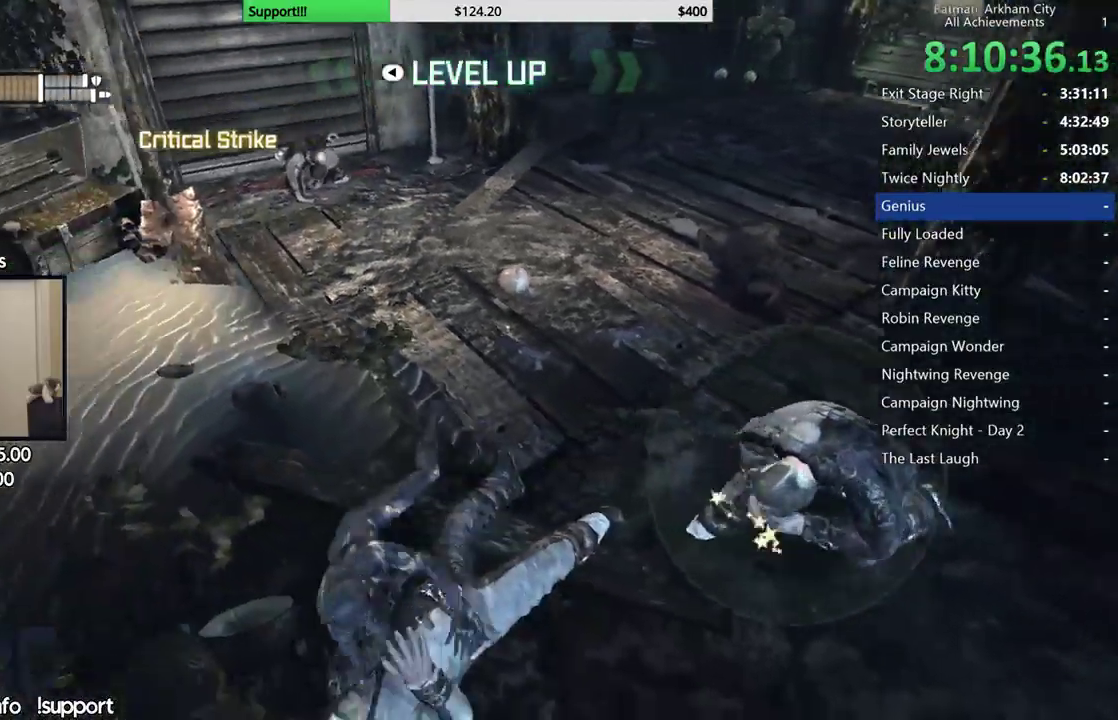
{"buttons": ["R2"], "left_stick": "center", "right_stick": "right", "button_events": []}
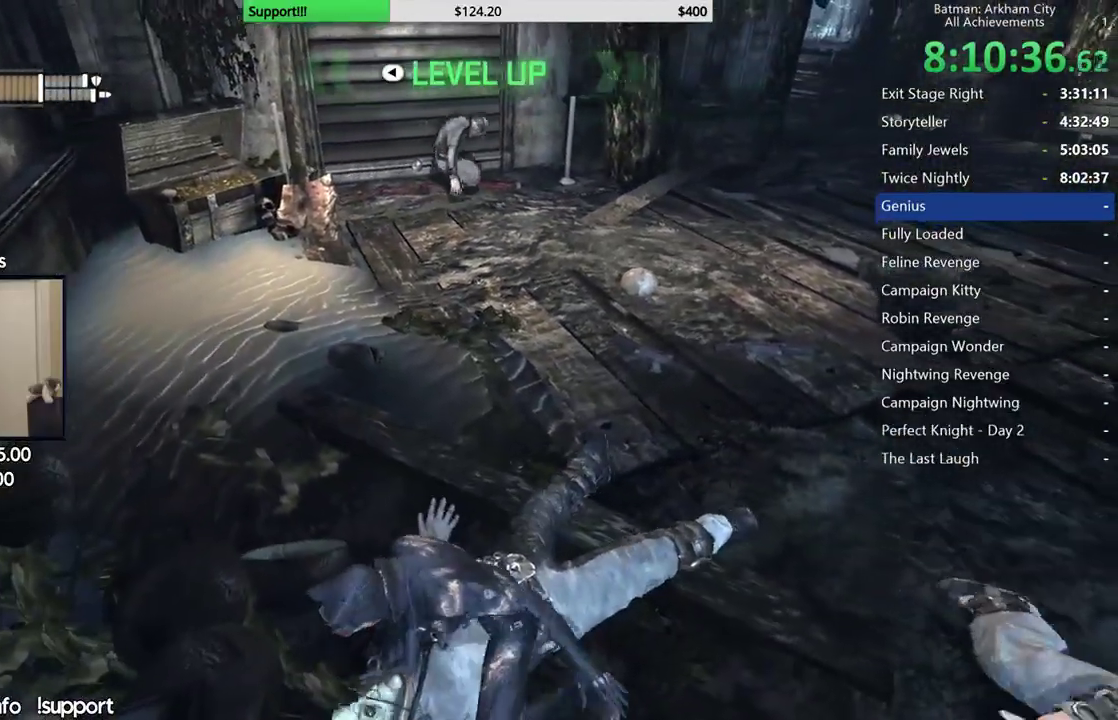
{"buttons": ["R2"], "left_stick": "center", "right_stick": "right", "button_events": []}
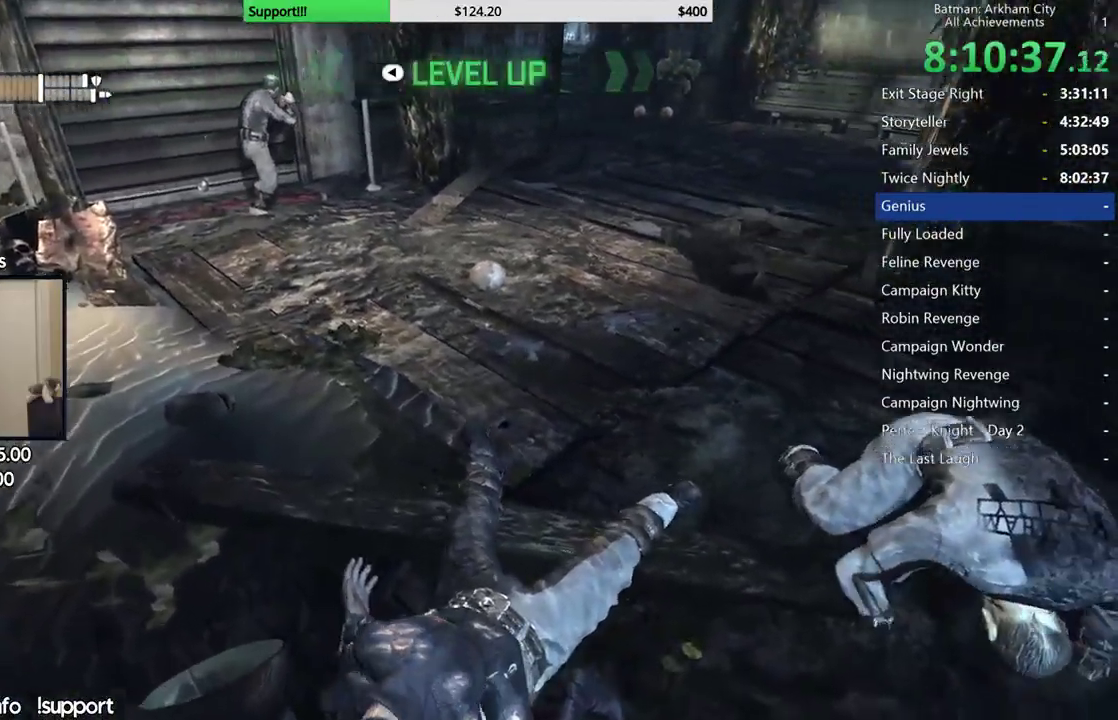
{"buttons": ["R2"], "left_stick": "center", "right_stick": "up", "button_events": []}
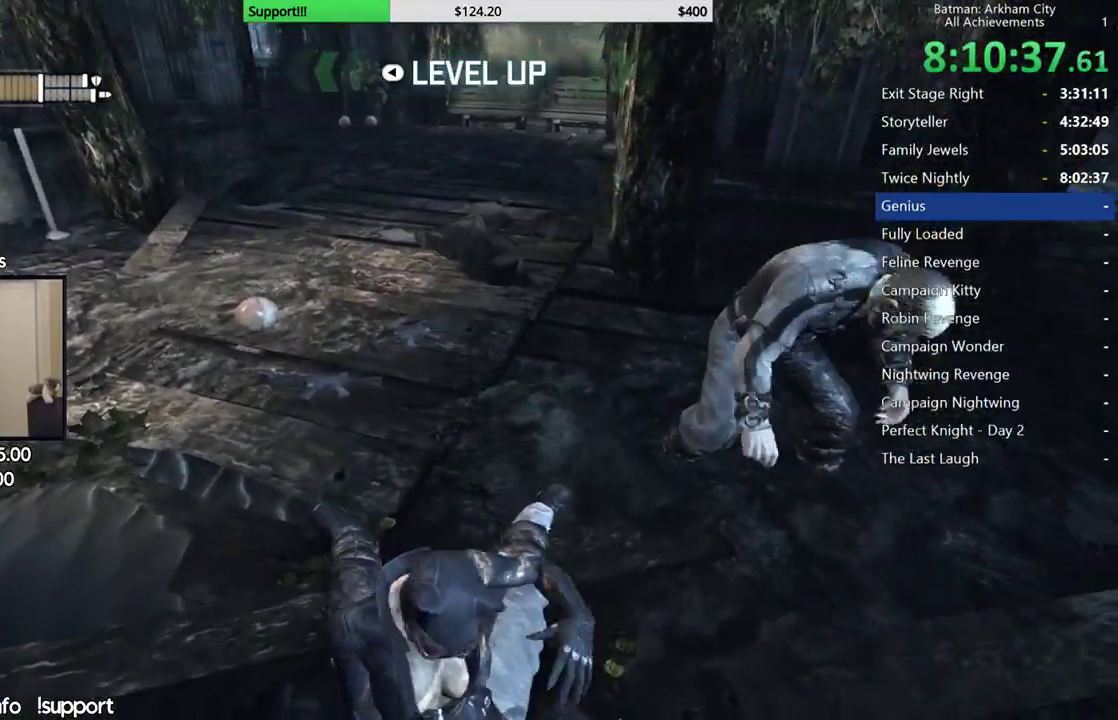
{"buttons": ["X"], "left_stick": "up-right", "right_stick": "center", "button_events": [[133, "R2", "up"], [467, "X", "down"]]}
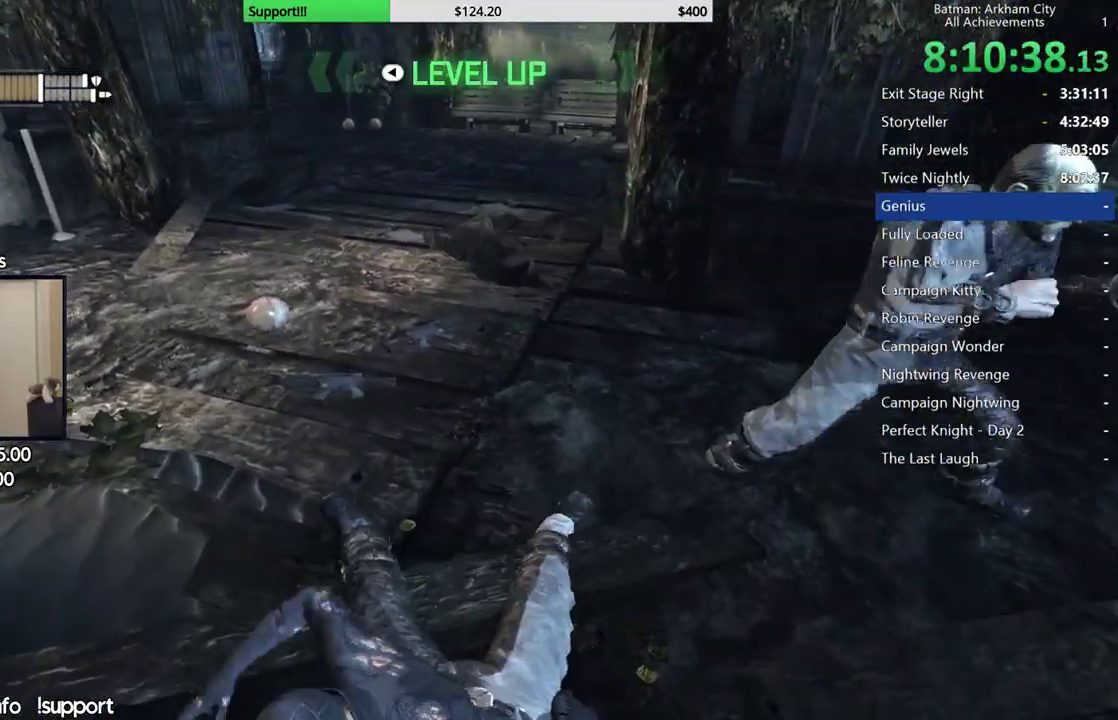
{"buttons": ["X"], "left_stick": "right", "right_stick": "center", "button_events": [[50, "X", "up"], [133, "X", "down"], [200, "X", "up"], [267, "X", "down"], [383, "X", "up"], [433, "X", "down"]]}
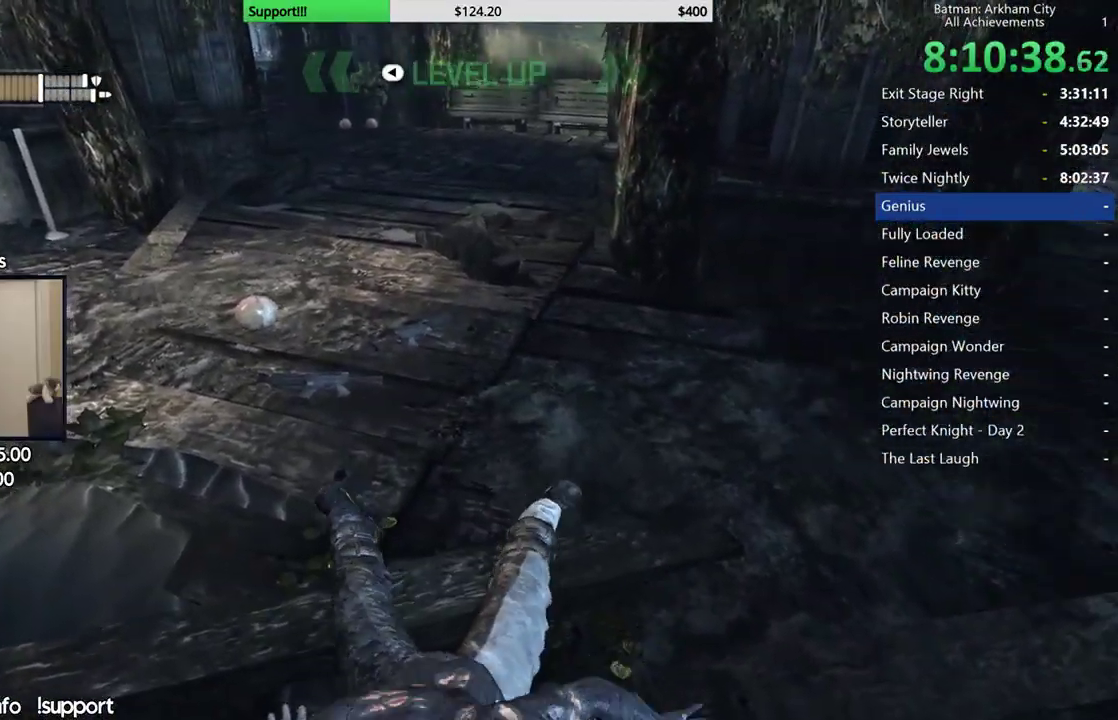
{"buttons": [], "left_stick": "right", "right_stick": "down-left", "button_events": [[33, "X", "up"], [133, "X", "down"], [217, "X", "up"], [283, "X", "down"], [383, "X", "up"]]}
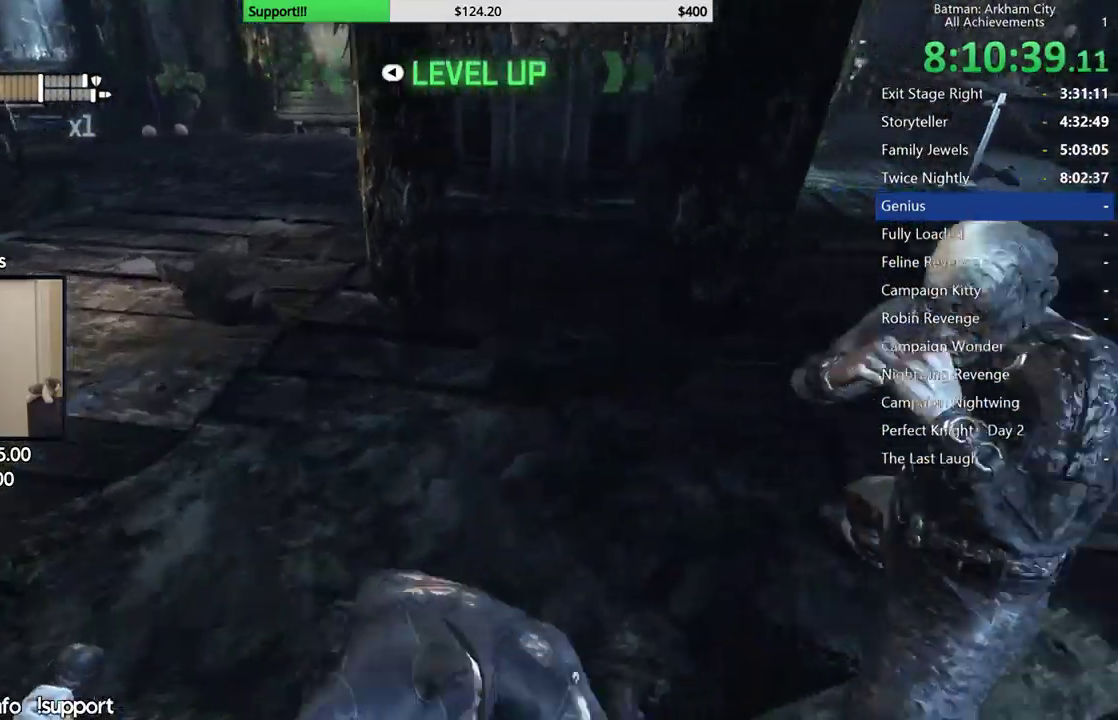
{"buttons": [], "left_stick": "left", "right_stick": "center", "button_events": [[233, "X", "down"], [333, "X", "up"]]}